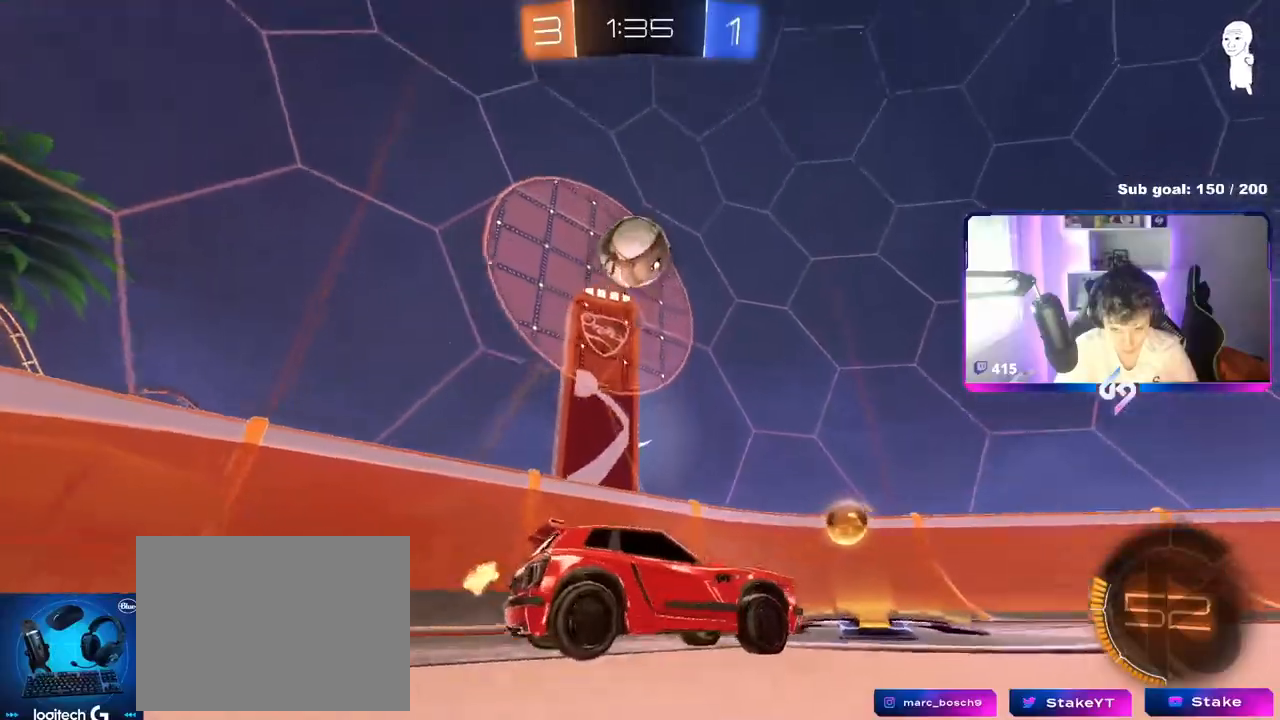
Gameplay with keyboard and mouse; each line is a JSON object with the keys and mouse buttons held at the frame after it. "events" lists presses ("down") and releases ("up") of "1", "2", "3", "4", "5", "a", "alt", "c", "caps_lock", "ctrl", "d", "e", "f", "g", "q", "r", "s", "shift", "space", "t", "tab", "v", "w", "x", "z", "mouse_left", "mouse_wheel" and "mouse_right" between this image and that frame as [ms after this image, input, new state], when the widget could be followed in between. "mouse_left", "mouse_wheel", "mouse_right" = the "left", "wheel", "right" buttons of the "mouse" list. No other keys are recorded. "wheel" means that the mouse wheel is clicked or scrolled. "mouse_move" is the direction in which the mouse moves at that frame (one of eight, or "still"), when it could be read.
{"keys": ["d", "s", "shift"], "mouse": ["left", "right"], "mouse_move": "still", "events": [[17, "mouse_right", "down"], [167, "shift", "down"], [217, "mouse_left", "down"], [250, "a", "up"], [250, "mouse_right", "up"], [250, "s", "up"], [250, "shift", "up"], [300, "mouse_right", "down"], [350, "d", "down"], [350, "s", "down"], [501, "shift", "down"]]}
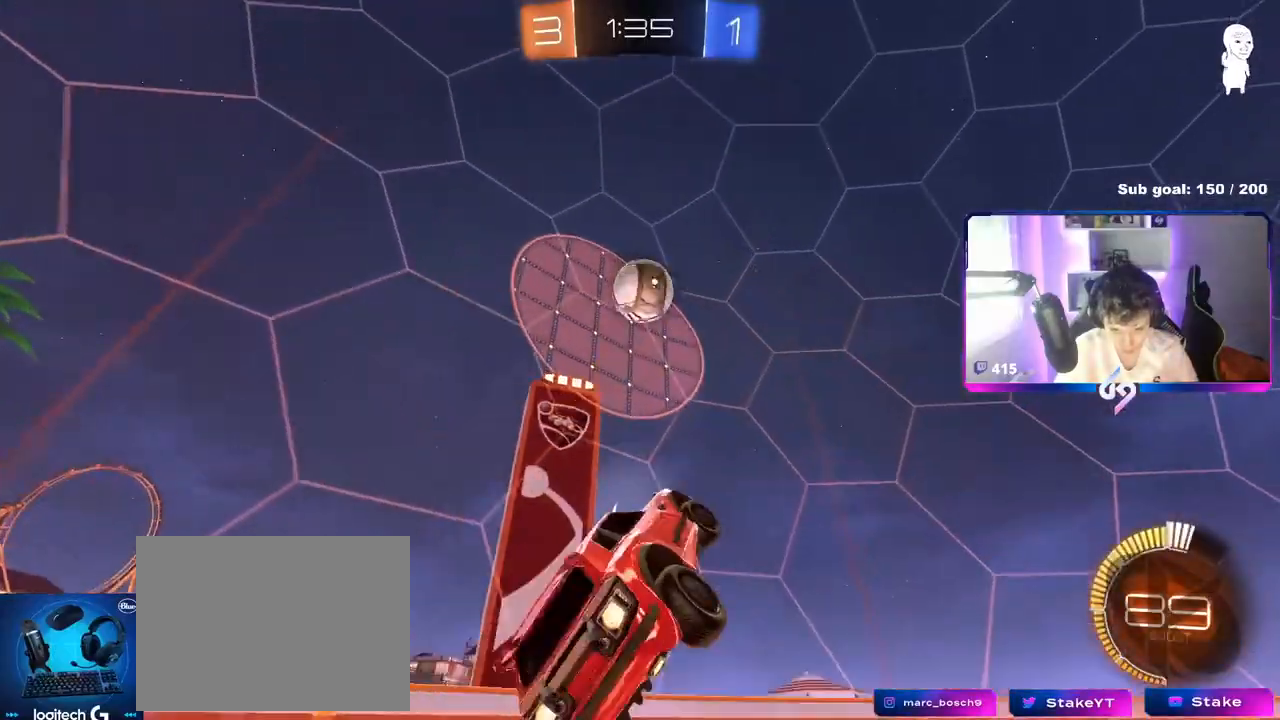
{"keys": ["a", "w"], "mouse": ["left"], "mouse_move": "still", "events": [[33, "mouse_right", "up"], [33, "s", "up"], [83, "shift", "up"], [183, "a", "down"], [183, "d", "up"], [183, "w", "down"], [233, "a", "up"], [283, "d", "down"], [283, "w", "up"], [417, "d", "up"], [467, "a", "down"], [500, "w", "down"]]}
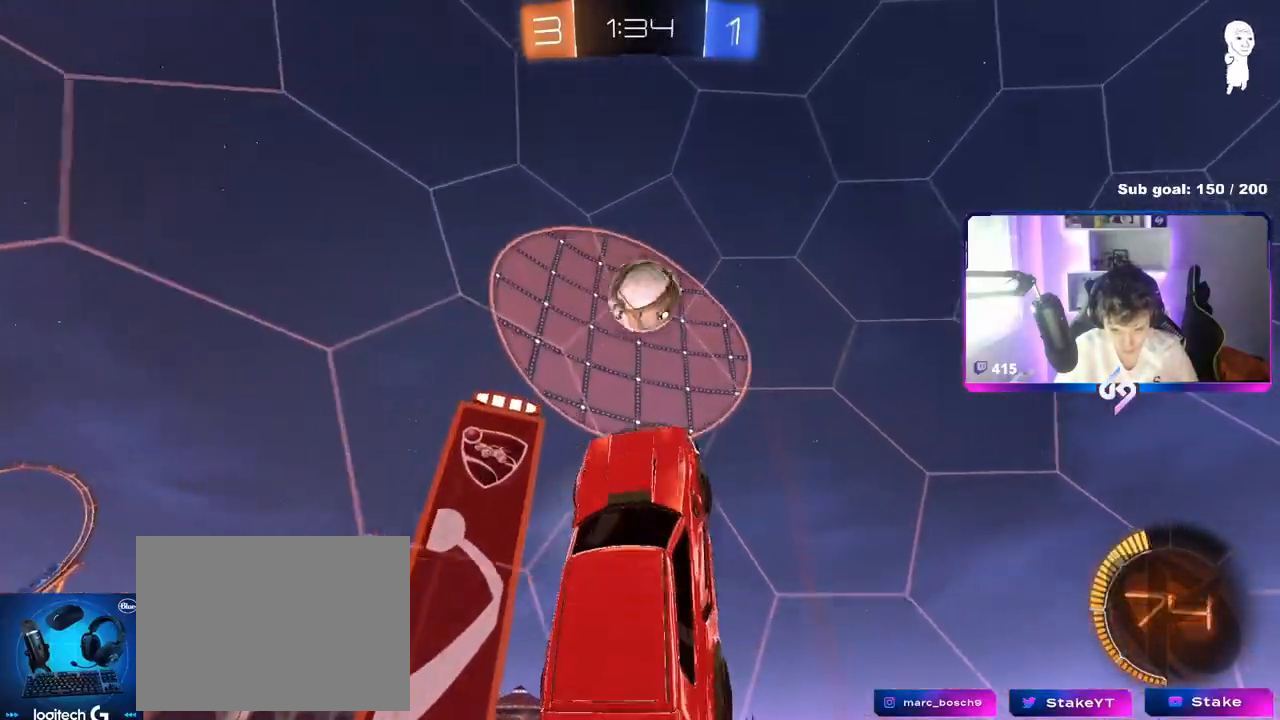
{"keys": [], "mouse": ["left"], "mouse_move": "still", "events": [[50, "w", "up"], [100, "a", "up"], [200, "w", "down"], [334, "w", "up"], [434, "a", "down"], [484, "a", "up"]]}
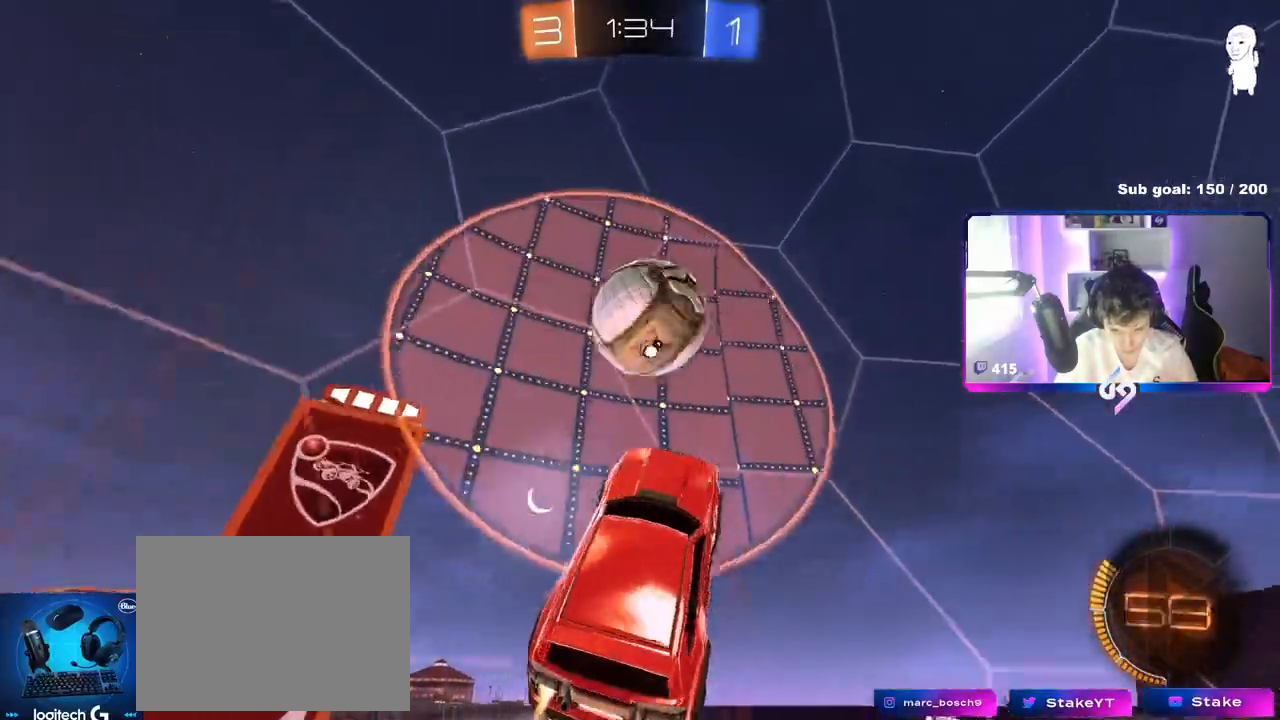
{"keys": ["w"], "mouse": ["left"], "mouse_move": "still", "events": [[33, "d", "down"], [83, "mouse_left", "up"], [350, "mouse_left", "down"], [350, "w", "down"], [500, "d", "up"]]}
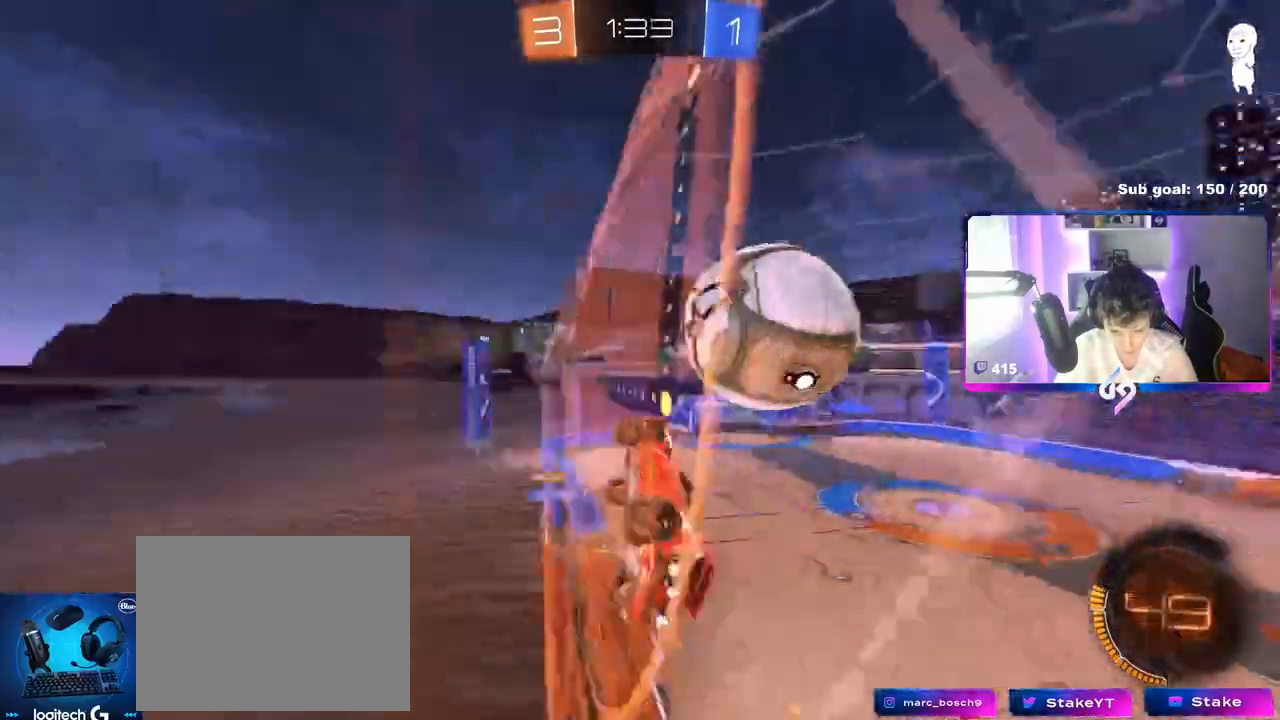
{"keys": ["a", "d", "s", "shift"], "mouse": [], "mouse_move": "still", "events": [[184, "d", "down"], [234, "mouse_left", "up"], [234, "mouse_right", "down"], [234, "w", "up"], [267, "d", "up"], [267, "shift", "down"], [317, "a", "down"], [317, "s", "down"], [417, "d", "down"], [501, "mouse_right", "up"]]}
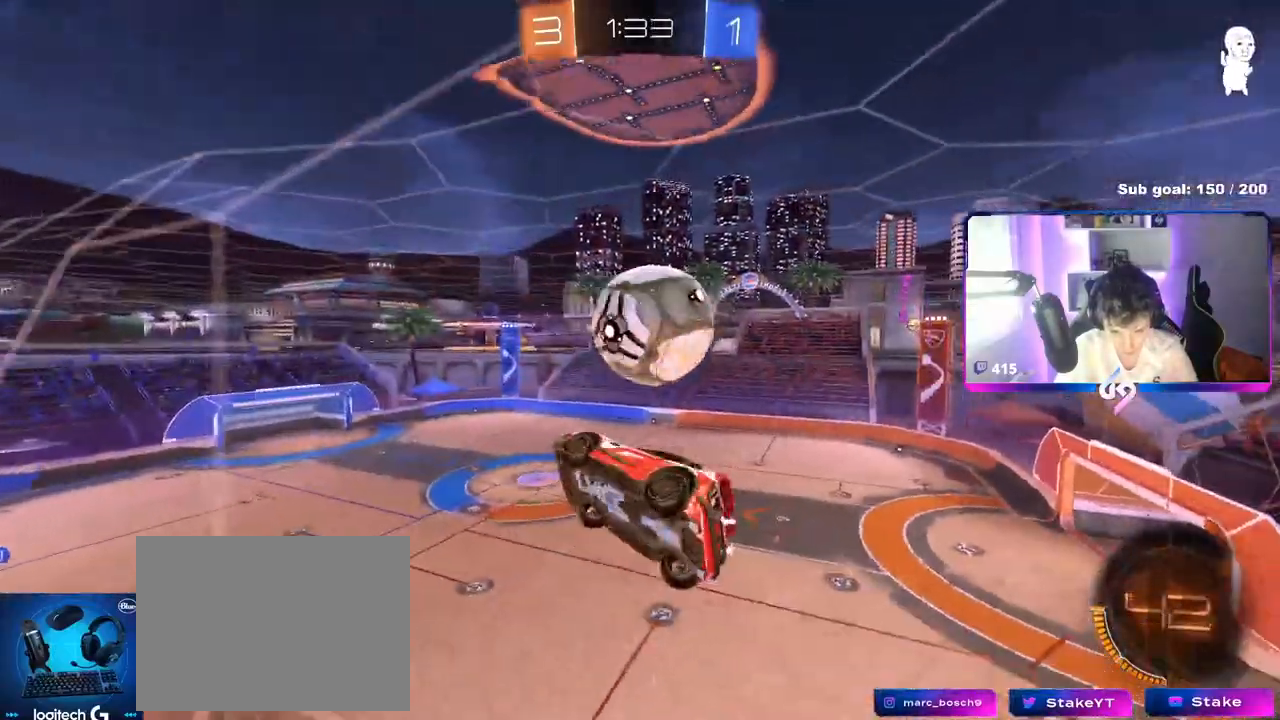
{"keys": ["d", "s", "shift", "w"], "mouse": ["left", "right"], "mouse_move": "down-left", "events": [[50, "a", "up"], [50, "mouse_left", "down"], [50, "s", "up"], [150, "d", "up"], [150, "shift", "up"], [200, "d", "down"], [233, "d", "up"], [333, "d", "down"], [333, "shift", "down"], [333, "w", "down"], [383, "mouse_right", "down"], [483, "s", "down"]]}
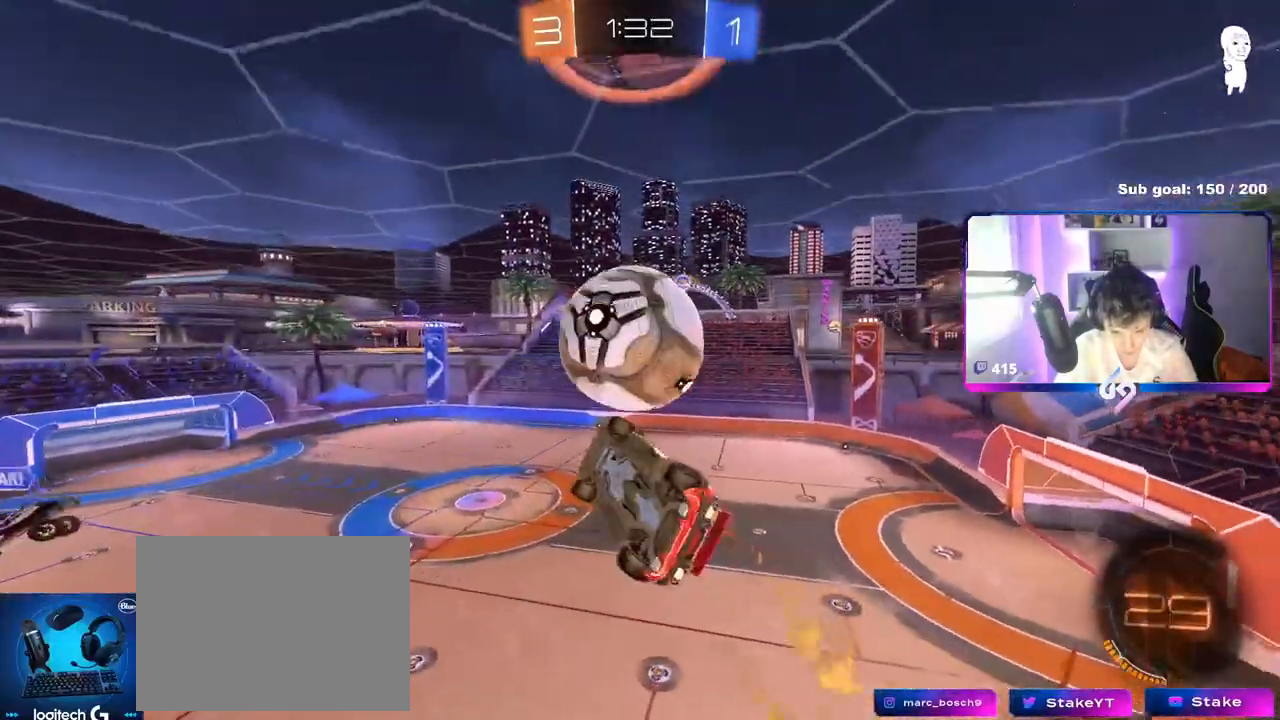
{"keys": ["d", "s", "shift"], "mouse": [], "mouse_move": "still", "events": [[33, "w", "up"], [184, "mouse_right", "up"], [184, "s", "up"], [234, "mouse_left", "up"], [284, "s", "down"]]}
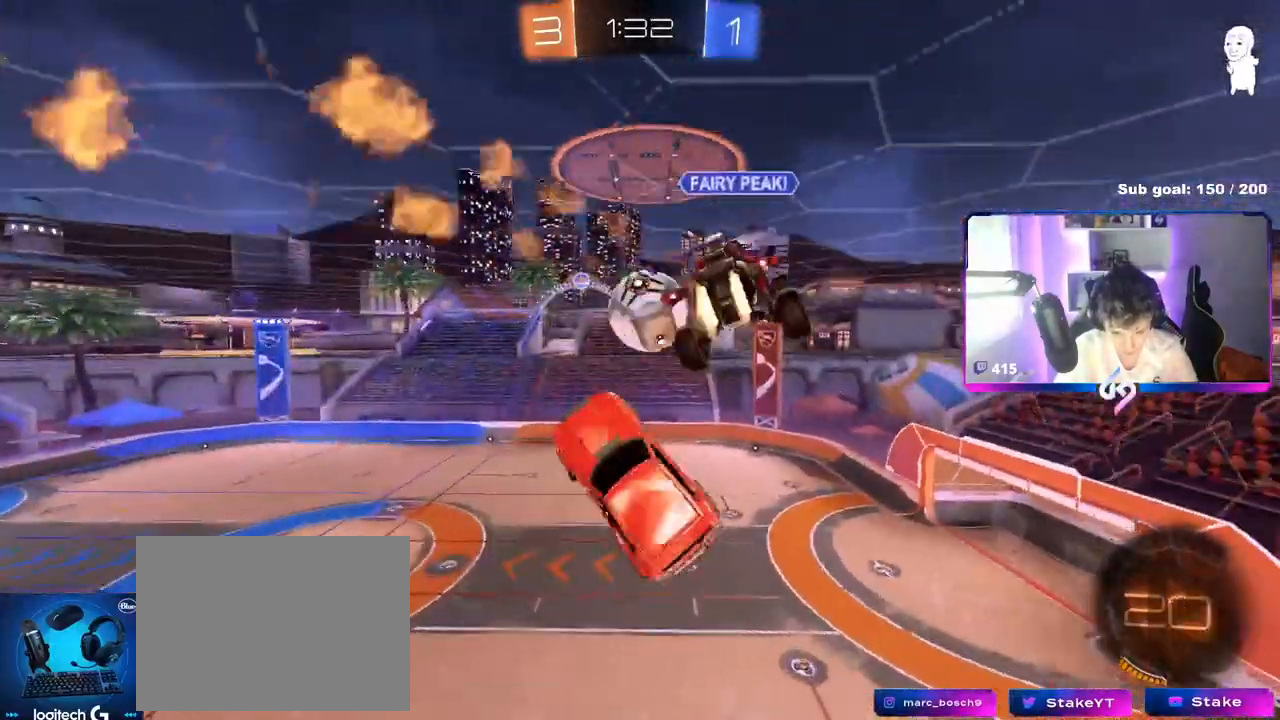
{"keys": ["a", "shift"], "mouse": [], "mouse_move": "still", "events": [[16, "s", "up"], [100, "s", "down"], [100, "shift", "up"], [283, "s", "up"], [283, "shift", "down"], [333, "s", "down"], [383, "a", "down"], [383, "d", "up"], [383, "shift", "up"], [433, "shift", "down"], [483, "s", "up"]]}
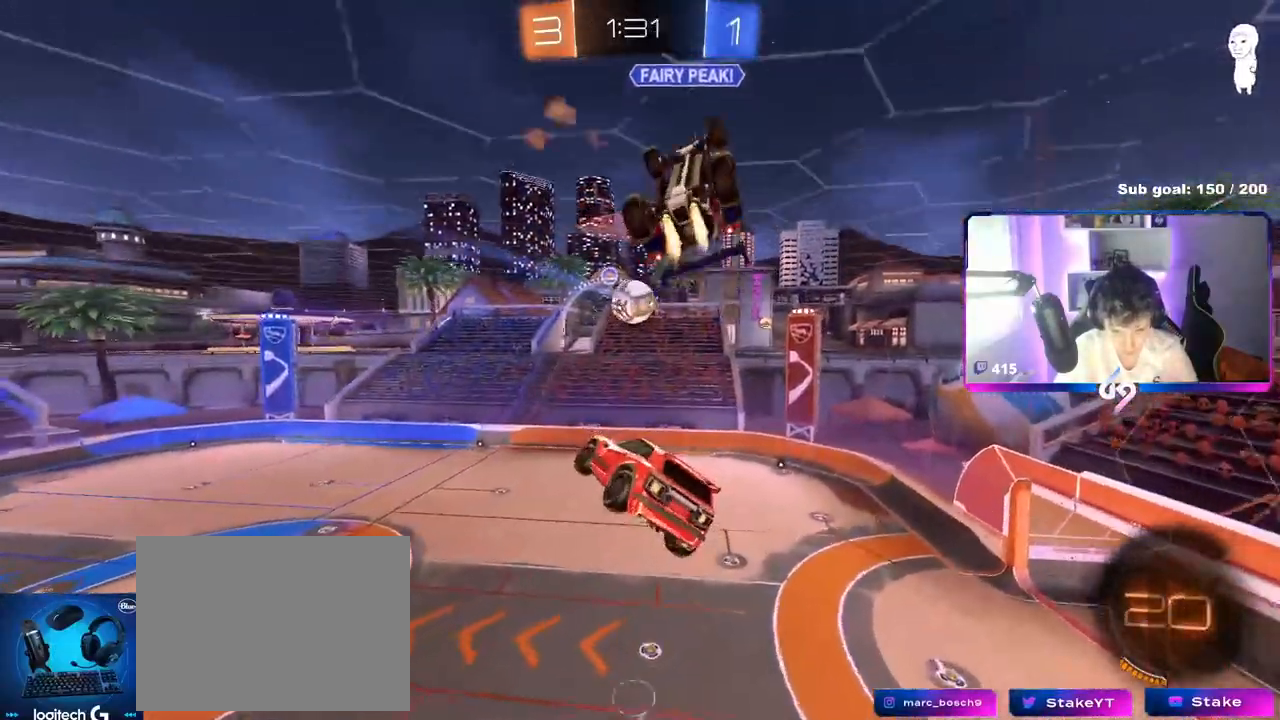
{"keys": ["s"], "mouse": [], "mouse_move": "still", "events": [[17, "mouse_left", "down"], [67, "shift", "up"], [117, "mouse_left", "up"], [117, "w", "down"], [217, "a", "up"], [267, "d", "down"], [300, "d", "up"], [300, "w", "up"], [400, "d", "down"], [451, "d", "up"], [451, "s", "down"]]}
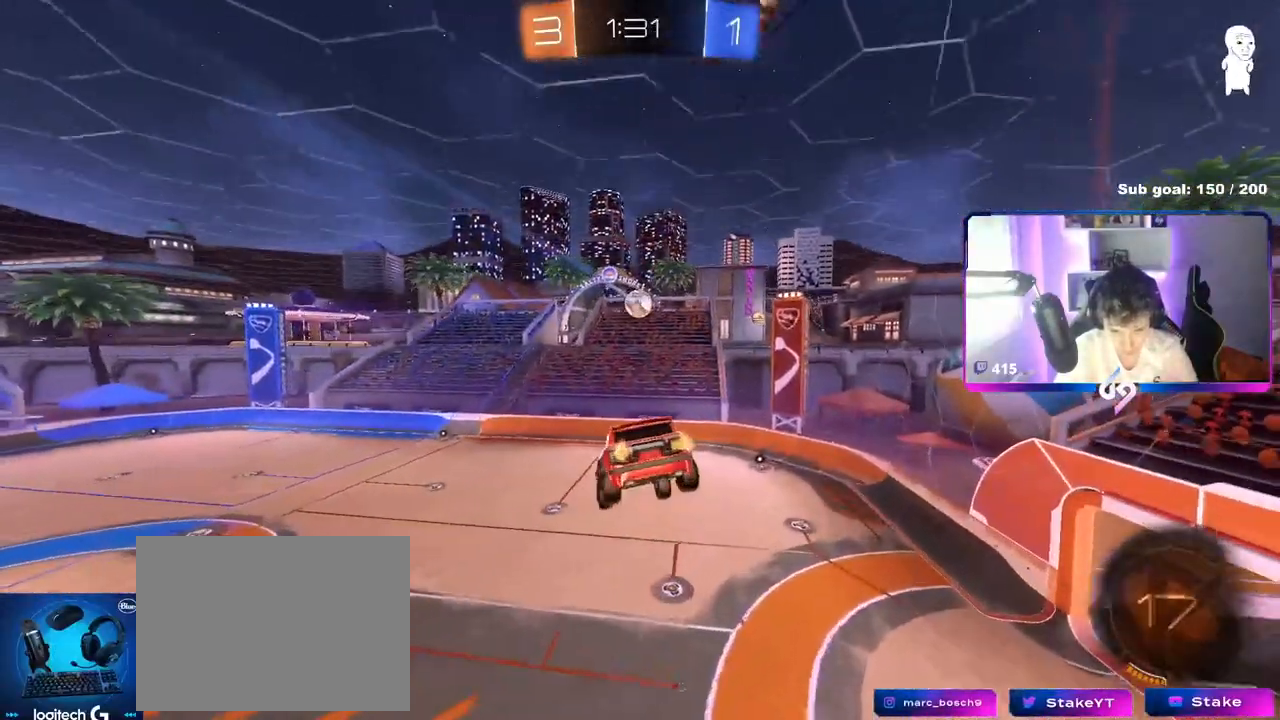
{"keys": [], "mouse": [], "mouse_move": "still", "events": [[33, "a", "down"], [83, "a", "up"], [83, "mouse_left", "down"], [133, "mouse_left", "up"], [183, "s", "up"]]}
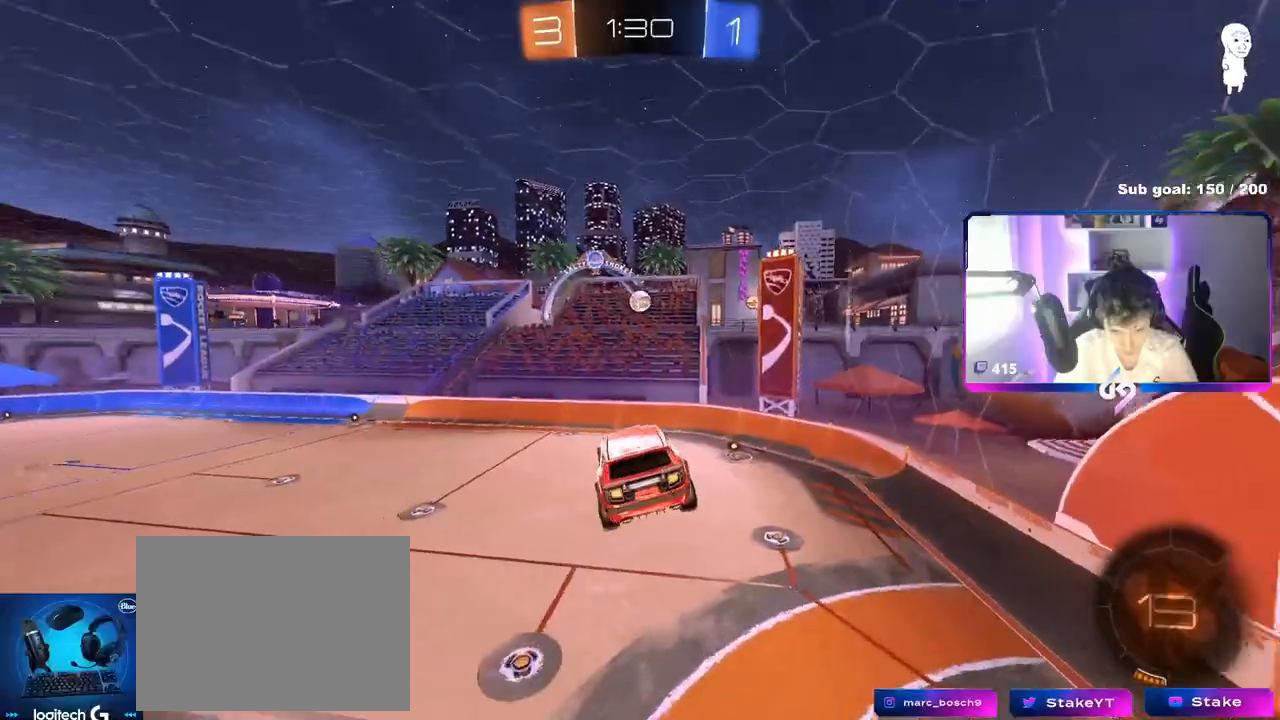
{"keys": [], "mouse": [], "mouse_move": "still", "events": [[150, "d", "down"], [200, "d", "up"]]}
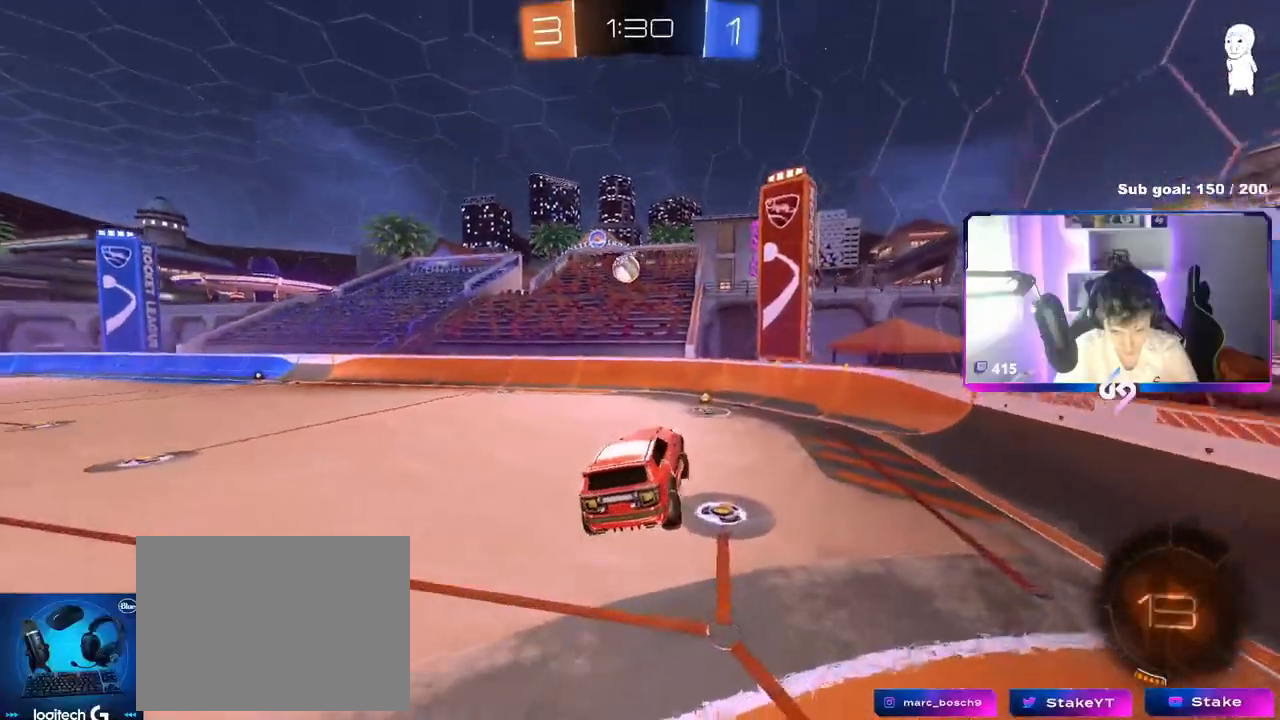
{"keys": ["w"], "mouse": ["left"], "mouse_move": "still", "events": [[116, "mouse_left", "down"], [166, "w", "down"], [250, "a", "down"], [400, "a", "up"]]}
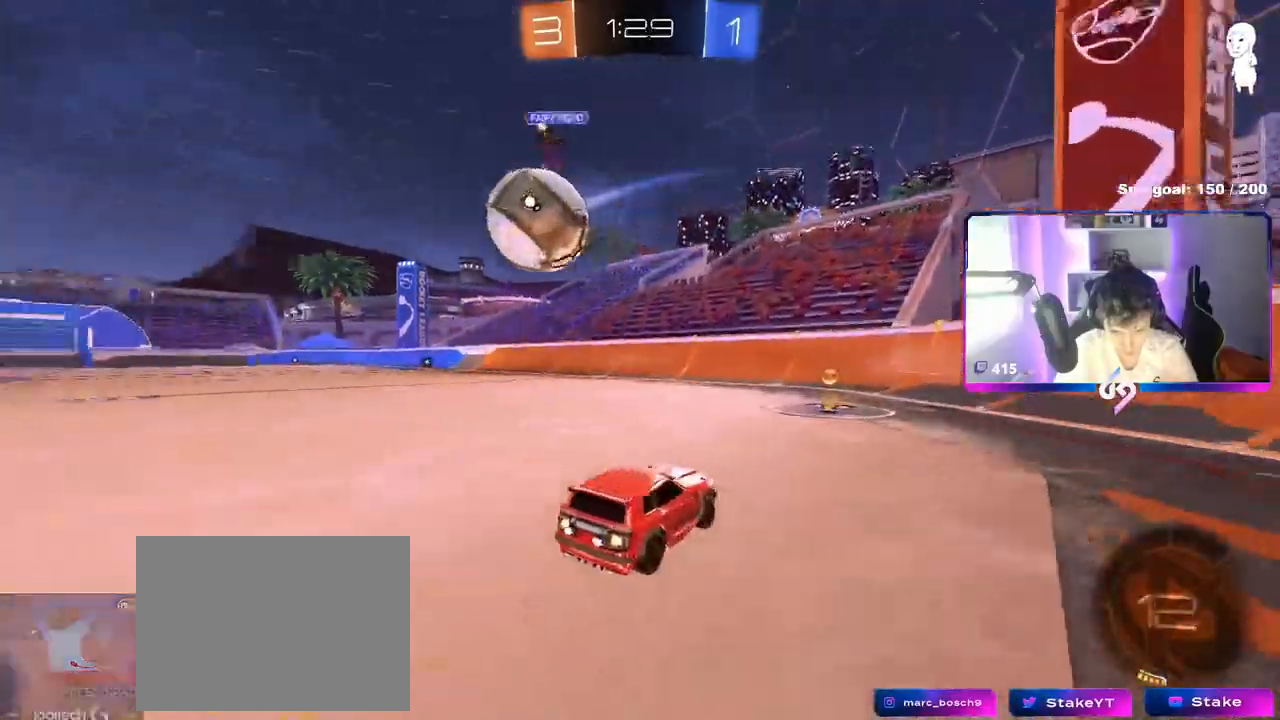
{"keys": ["a", "w"], "mouse": [], "mouse_move": "still", "events": [[284, "mouse_left", "up"], [367, "a", "down"], [367, "shift", "down"], [467, "shift", "up"]]}
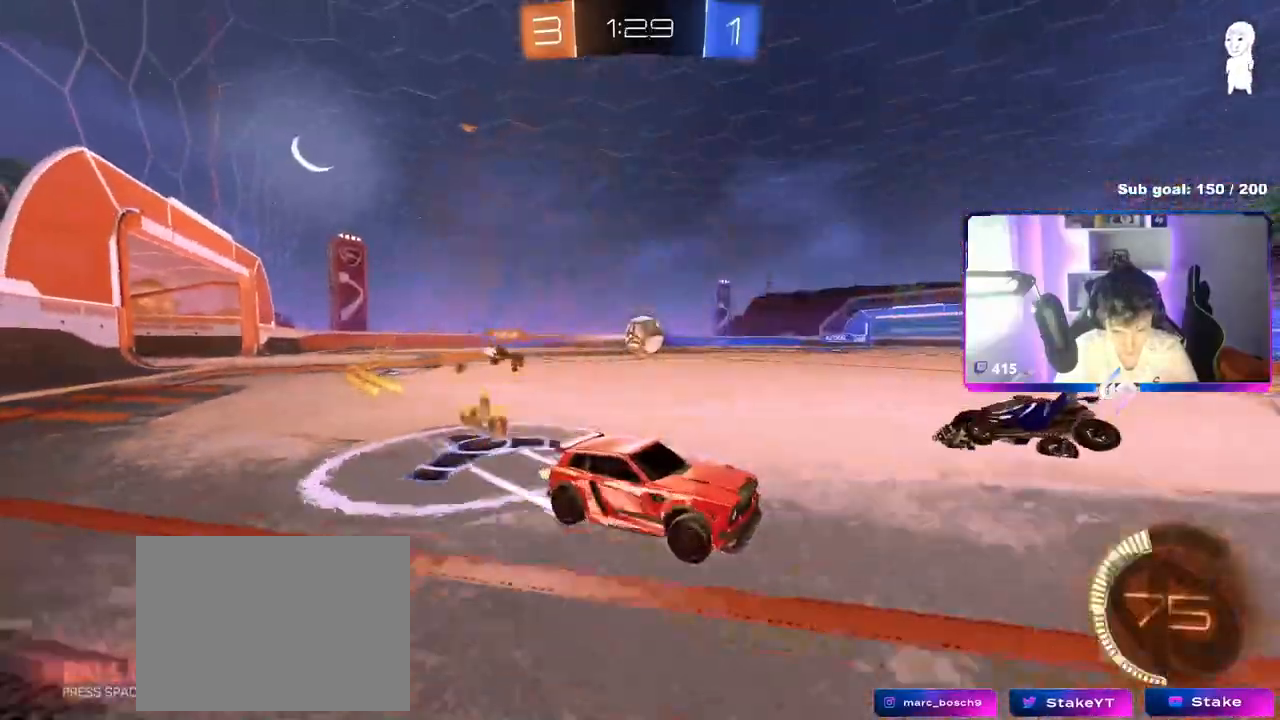
{"keys": ["a", "w"], "mouse": [], "mouse_move": "still", "events": [[50, "mouse_left", "down"], [200, "shift", "down"], [350, "mouse_left", "up"], [383, "shift", "up"]]}
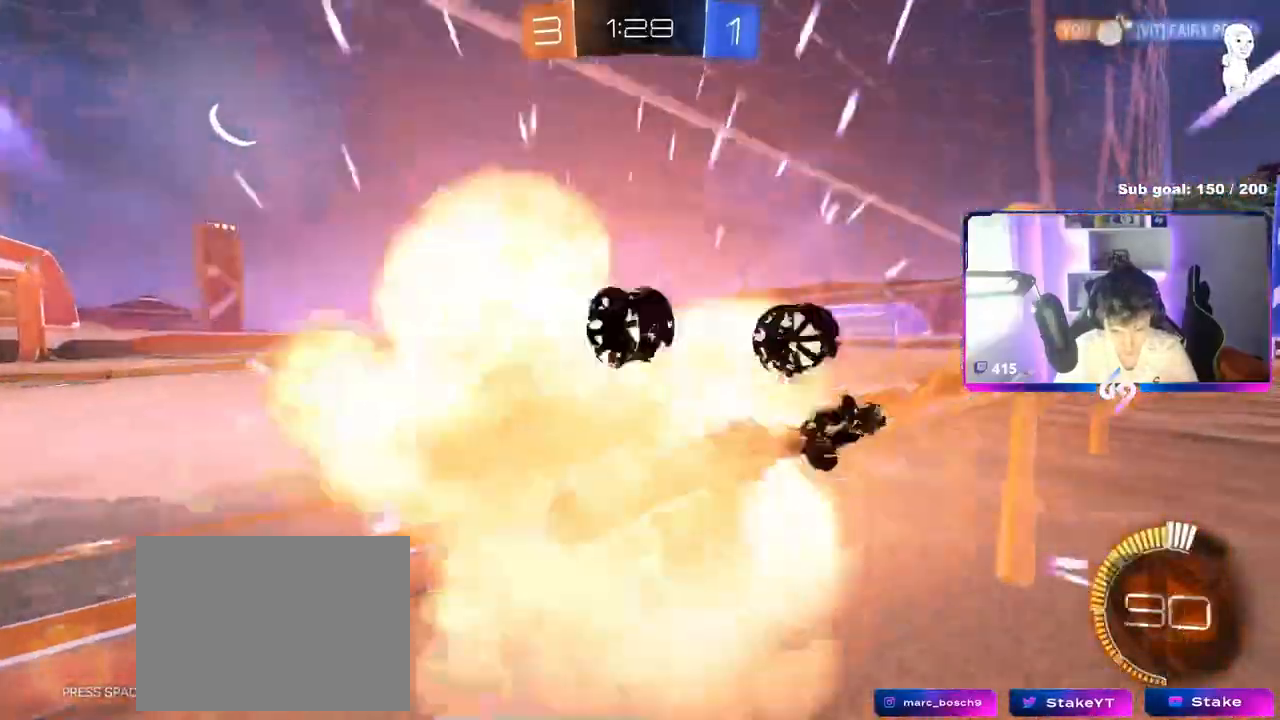
{"keys": ["w"], "mouse": ["left"], "mouse_move": "still", "events": [[117, "a", "up"], [117, "mouse_left", "down"], [250, "a", "down"], [350, "a", "up"]]}
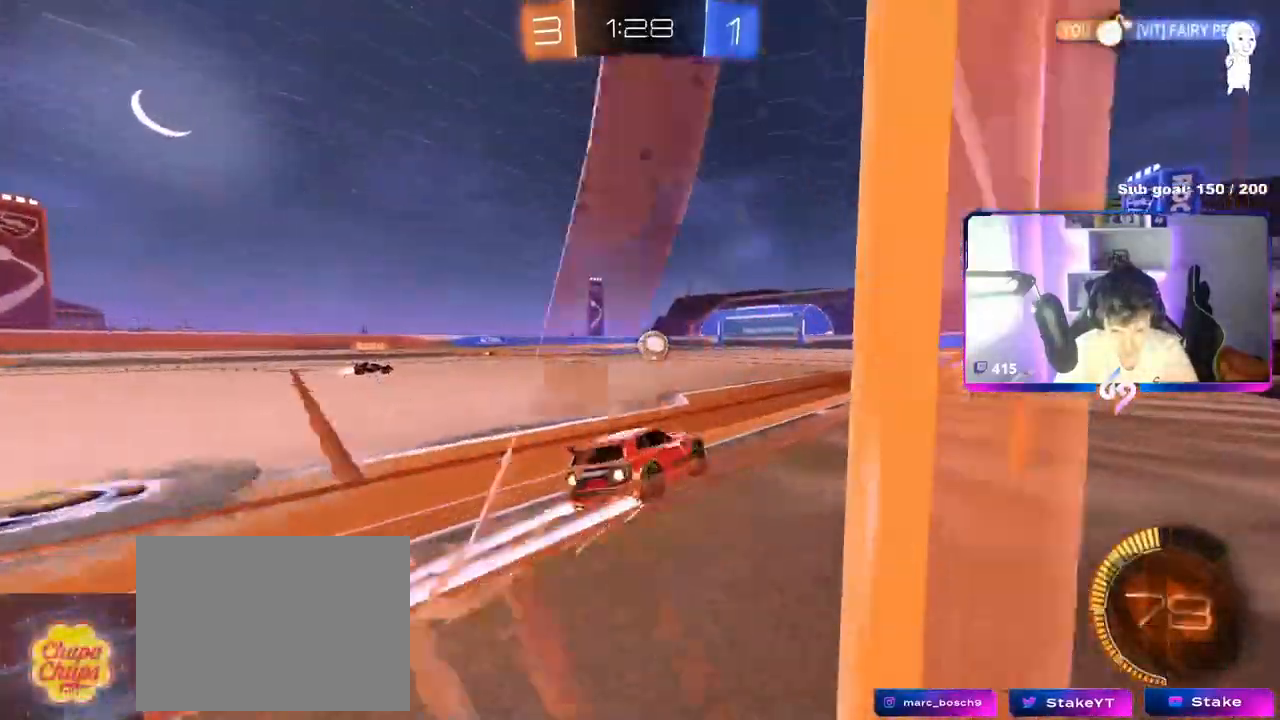
{"keys": ["d", "w"], "mouse": [], "mouse_move": "still", "events": [[50, "mouse_left", "up"], [100, "d", "down"]]}
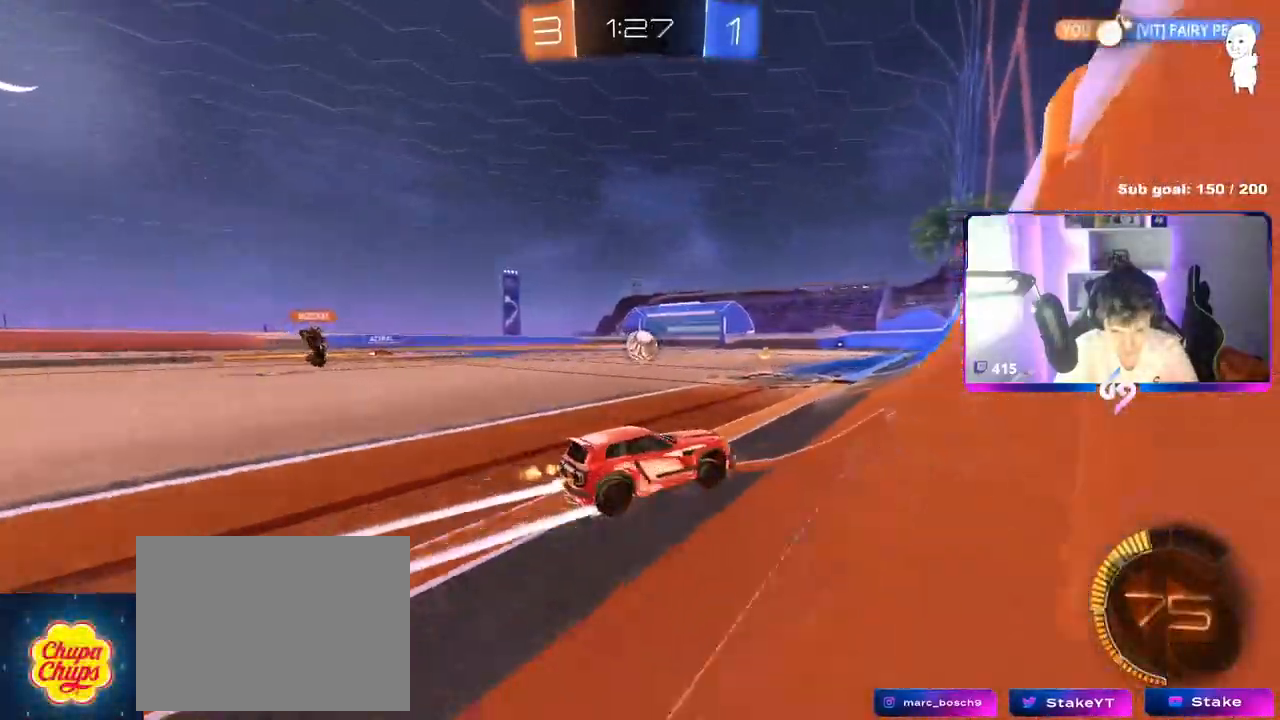
{"keys": ["a", "s"], "mouse": [], "mouse_move": "still", "events": [[50, "a", "down"], [50, "d", "up"], [100, "shift", "down"], [334, "shift", "up"], [434, "s", "down"], [434, "w", "up"]]}
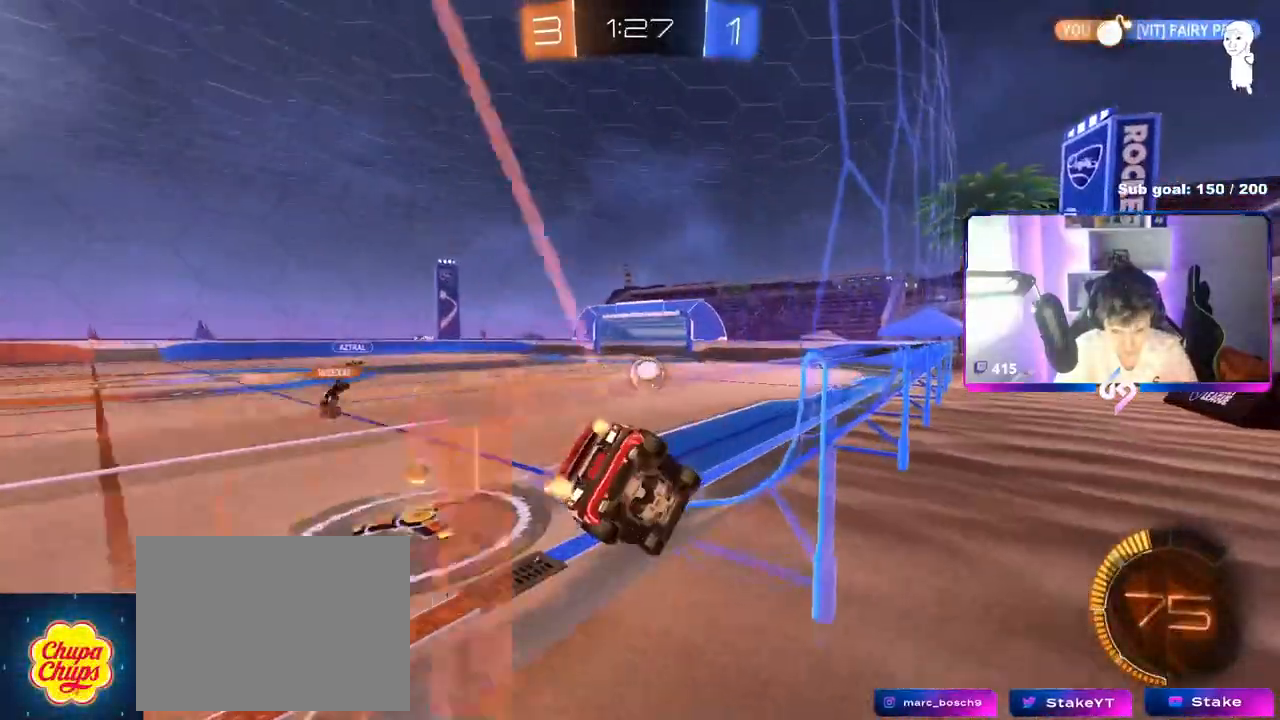
{"keys": ["a", "w"], "mouse": [], "mouse_move": "up", "events": [[166, "s", "up"], [317, "w", "down"]]}
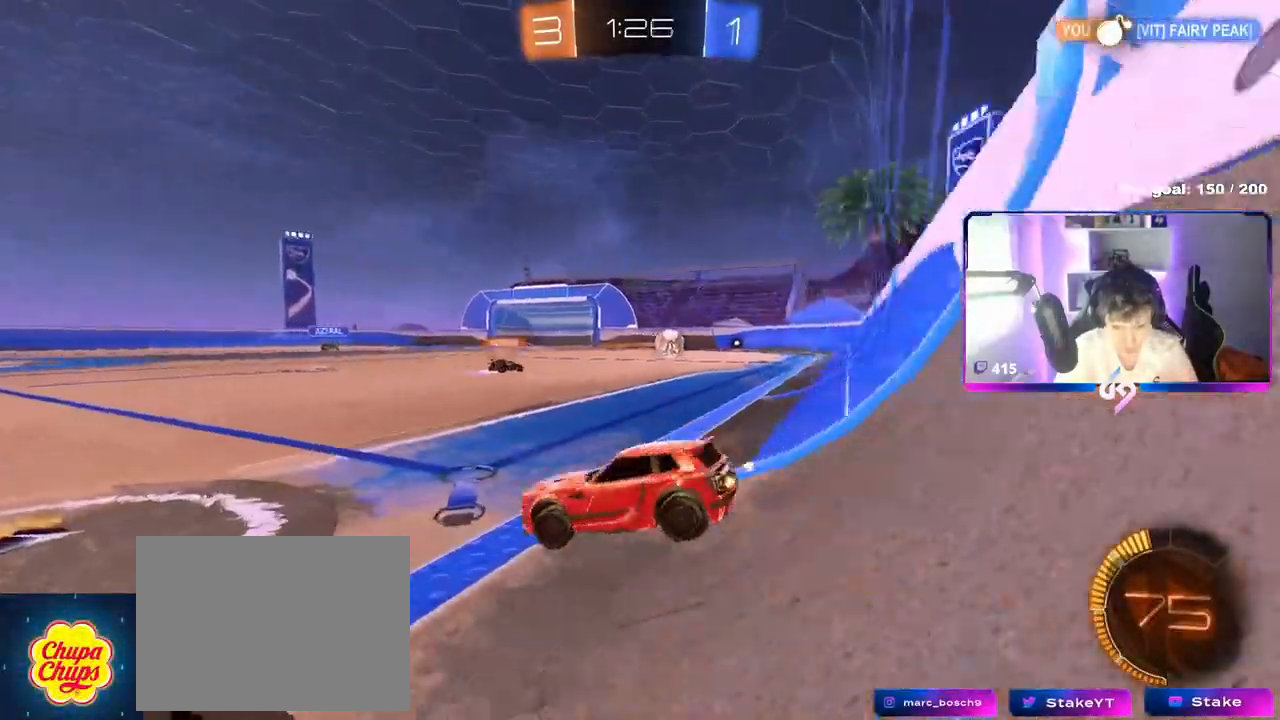
{"keys": ["d", "w"], "mouse": ["left"], "mouse_move": "still", "events": [[134, "mouse_left", "down"], [184, "a", "up"], [184, "d", "down"], [267, "shift", "down"], [367, "shift", "up"]]}
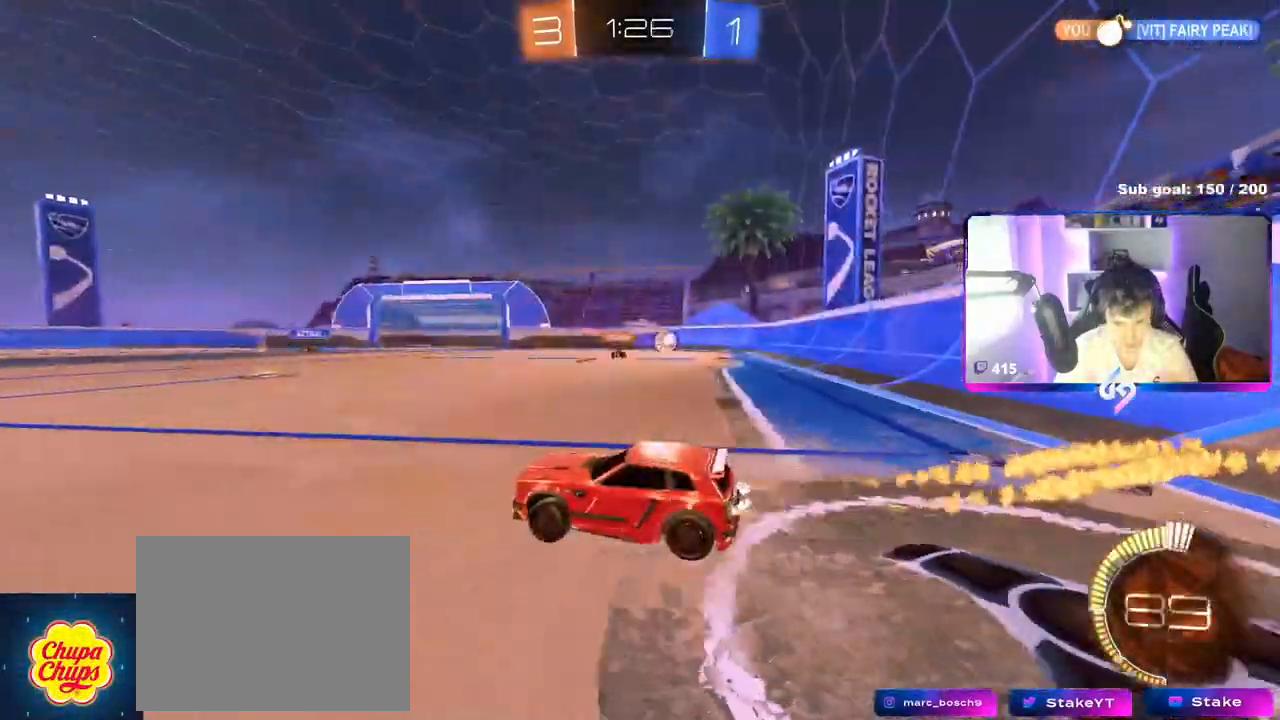
{"keys": ["w"], "mouse": [], "mouse_move": "up", "events": [[116, "d", "up"], [116, "mouse_left", "up"]]}
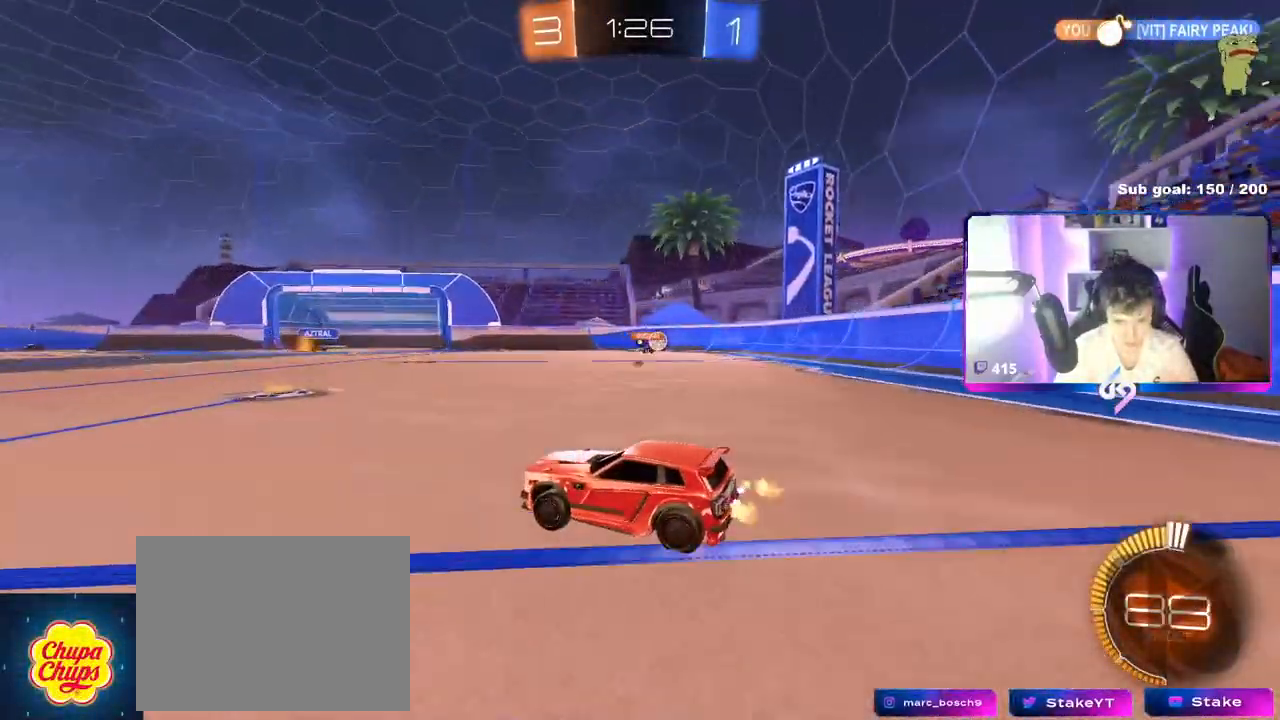
{"keys": ["w"], "mouse": [], "mouse_move": "still", "events": [[50, "mouse_left", "down"], [134, "mouse_left", "up"], [184, "d", "down"], [468, "d", "up"]]}
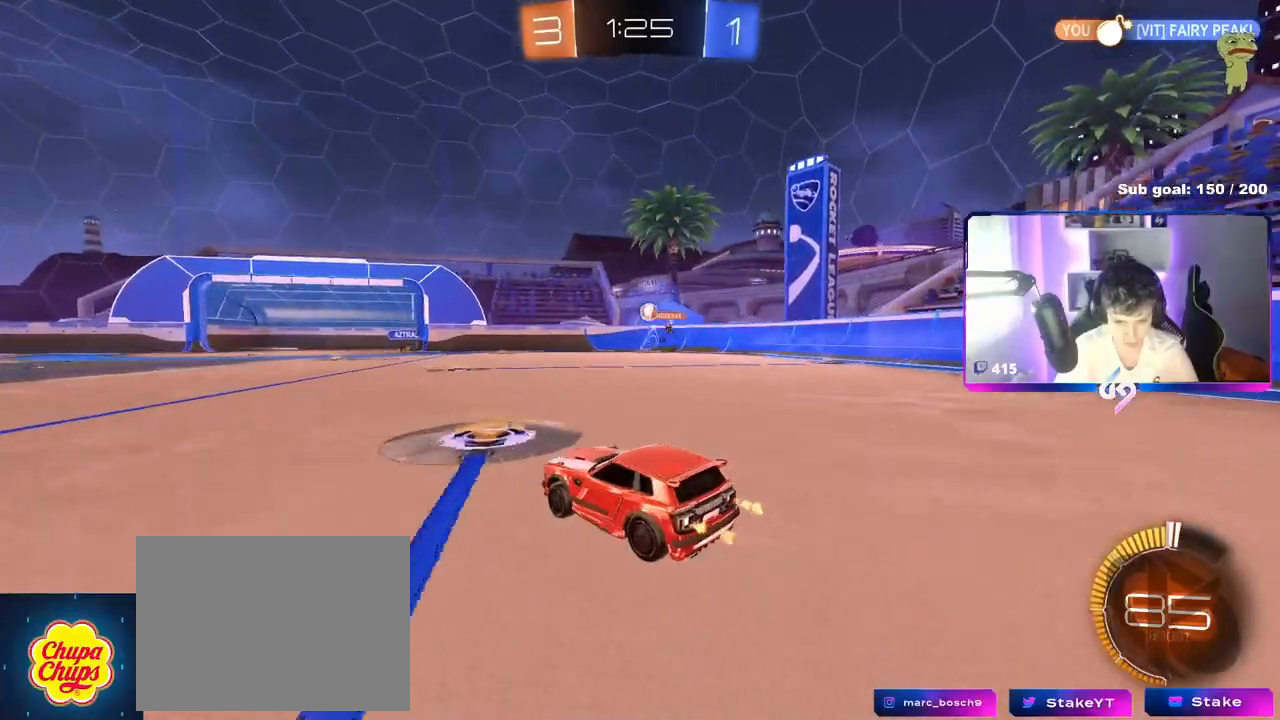
{"keys": [], "mouse": [], "mouse_move": "still", "events": [[200, "w", "up"]]}
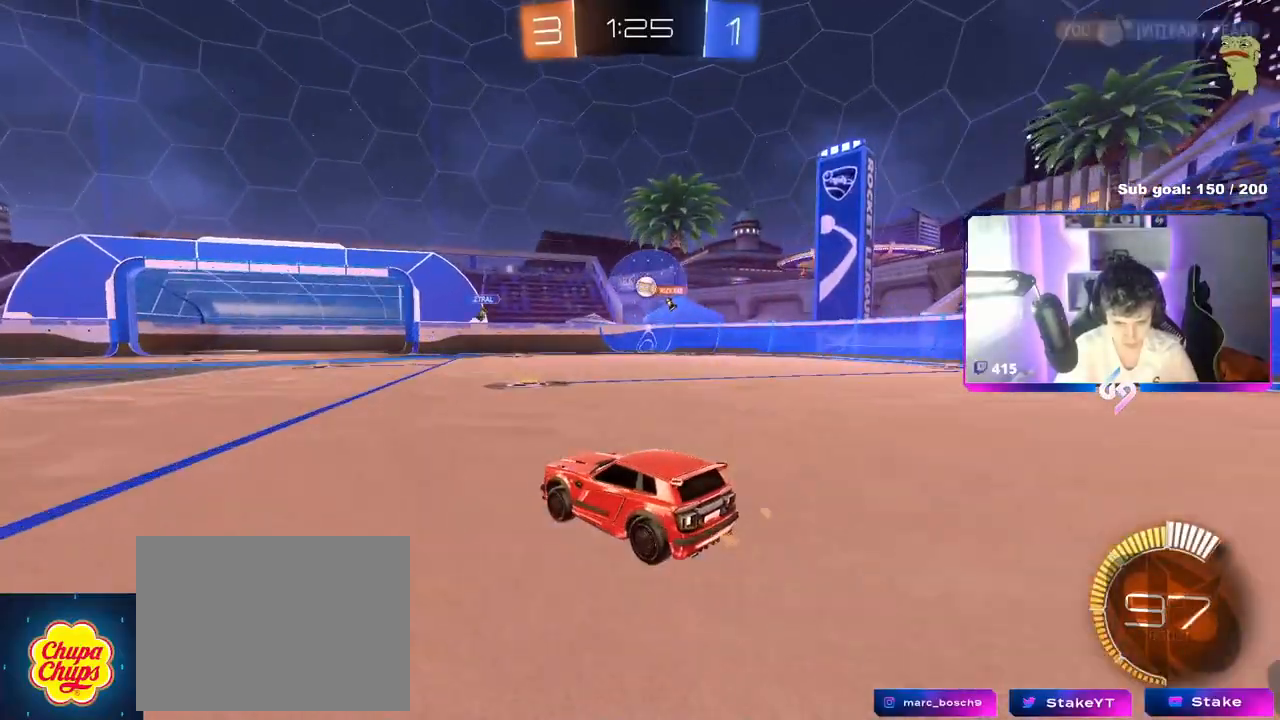
{"keys": ["d", "w"], "mouse": [], "mouse_move": "still", "events": [[17, "d", "down"], [67, "s", "down"], [167, "s", "up"], [317, "w", "down"]]}
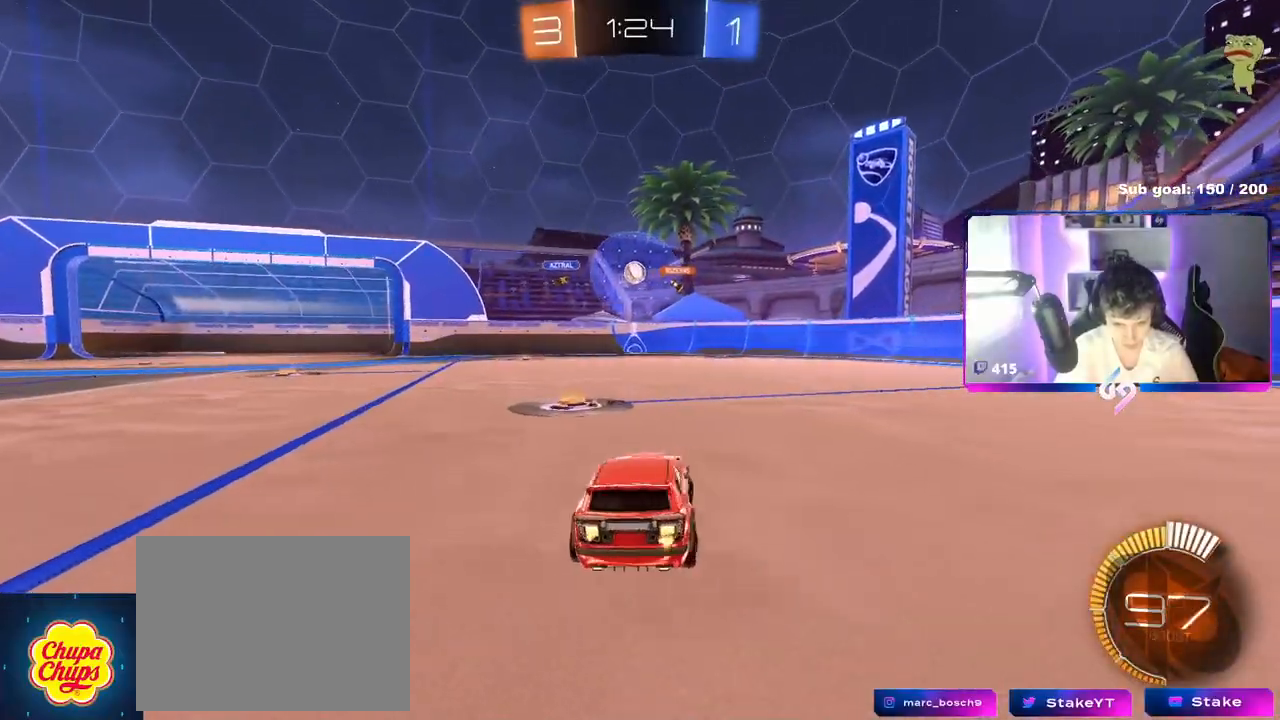
{"keys": ["w"], "mouse": [], "mouse_move": "still", "events": [[100, "d", "up"]]}
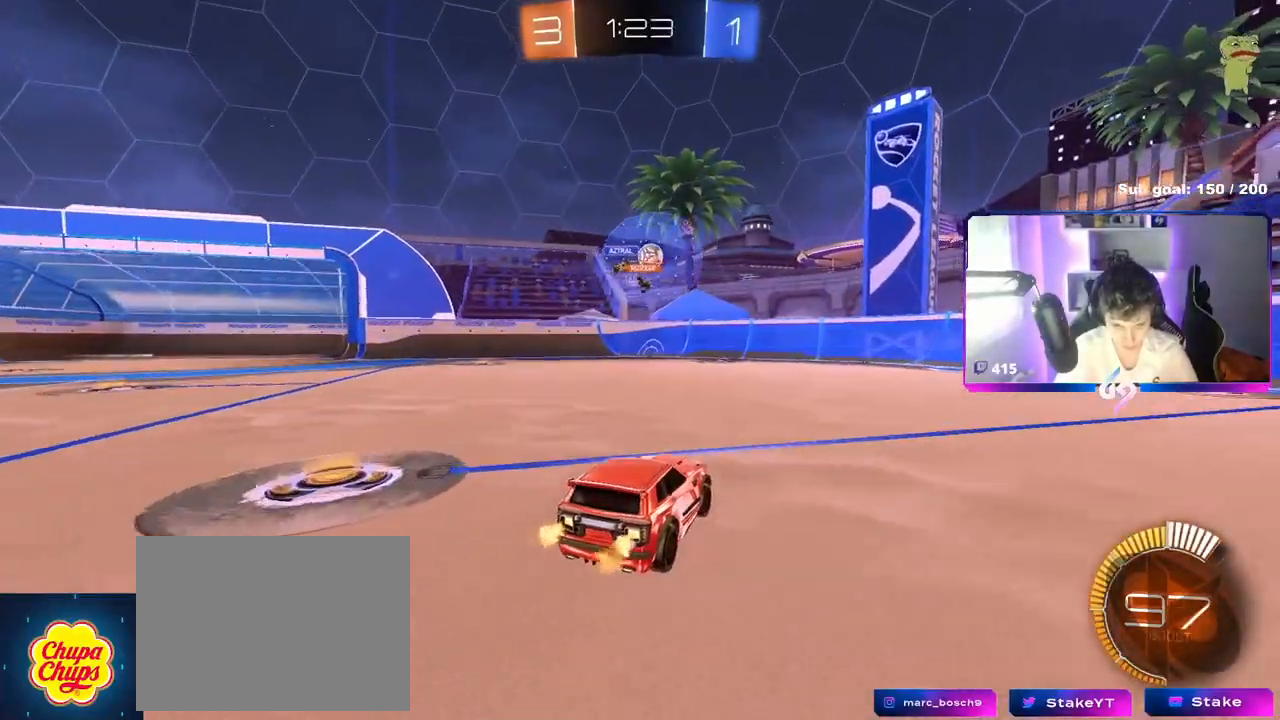
{"keys": ["w"], "mouse": ["left"], "mouse_move": "down-left", "events": [[151, "d", "down"], [151, "w", "up"], [201, "w", "down"], [384, "mouse_left", "down"], [484, "d", "up"]]}
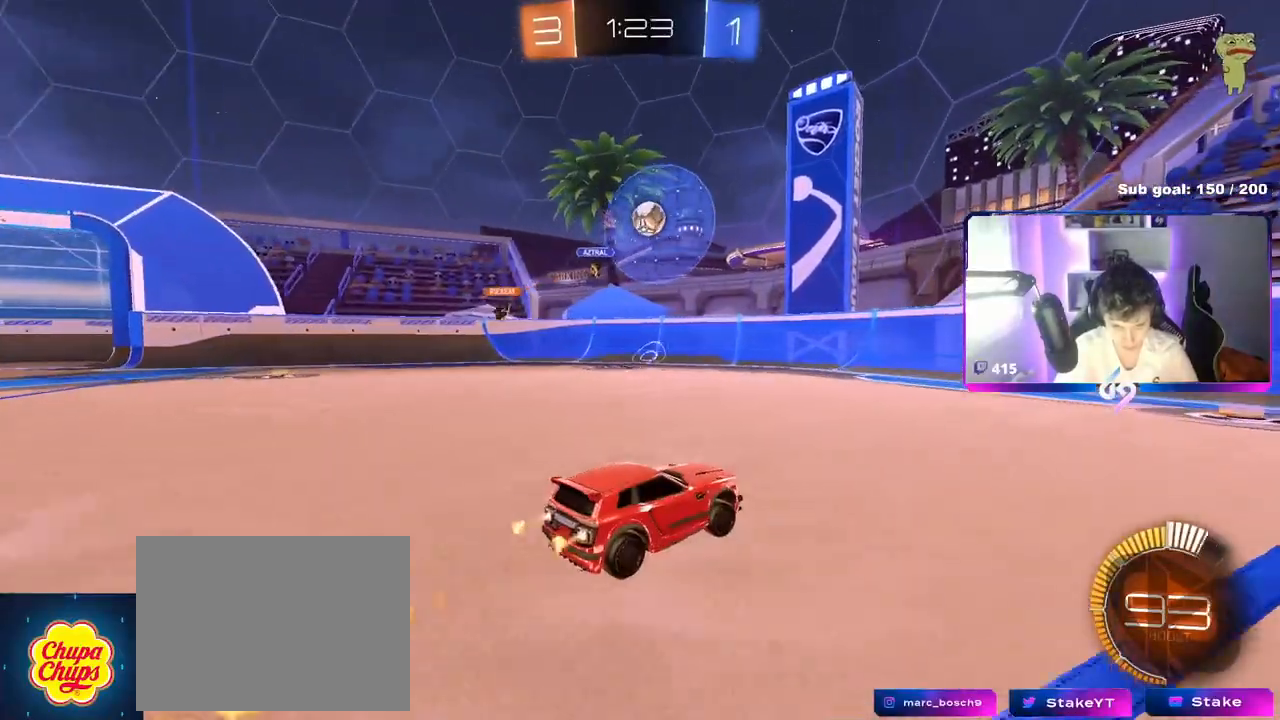
{"keys": ["w"], "mouse": [], "mouse_move": "still", "events": [[67, "mouse_left", "up"], [434, "d", "down"], [484, "d", "up"]]}
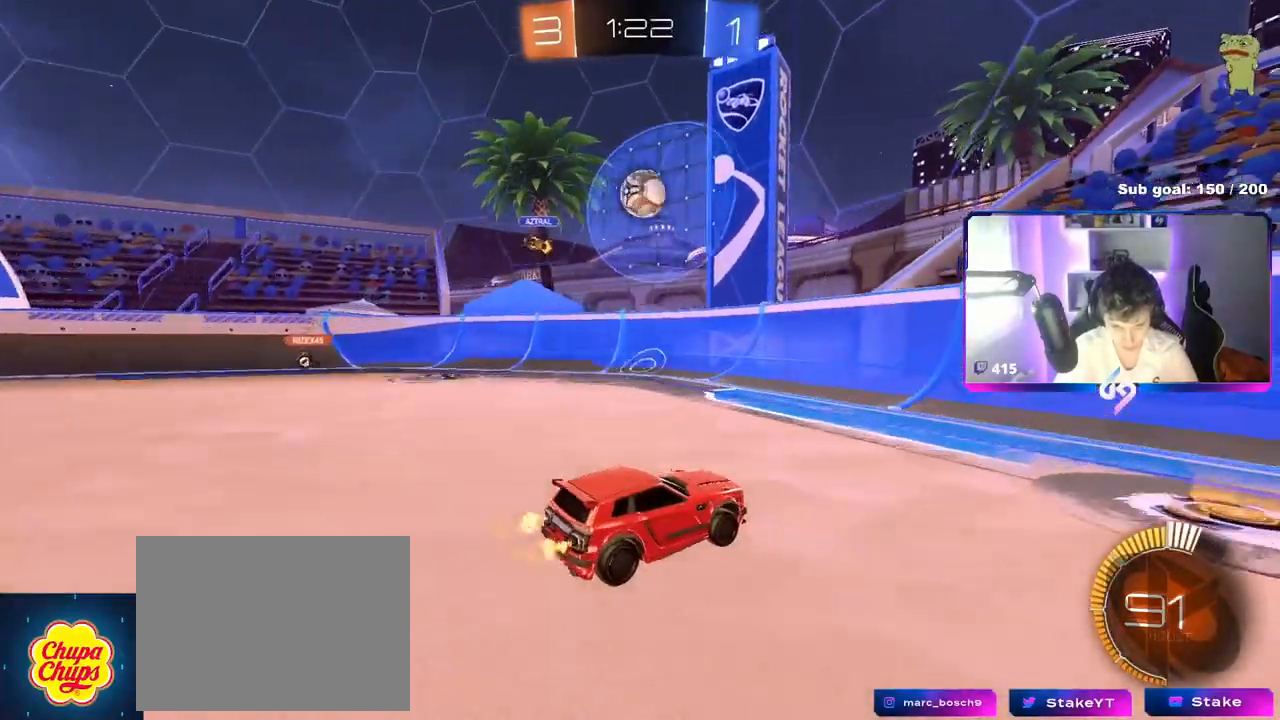
{"keys": ["d", "w"], "mouse": [], "mouse_move": "still", "events": [[134, "d", "down"], [334, "d", "up"], [451, "d", "down"]]}
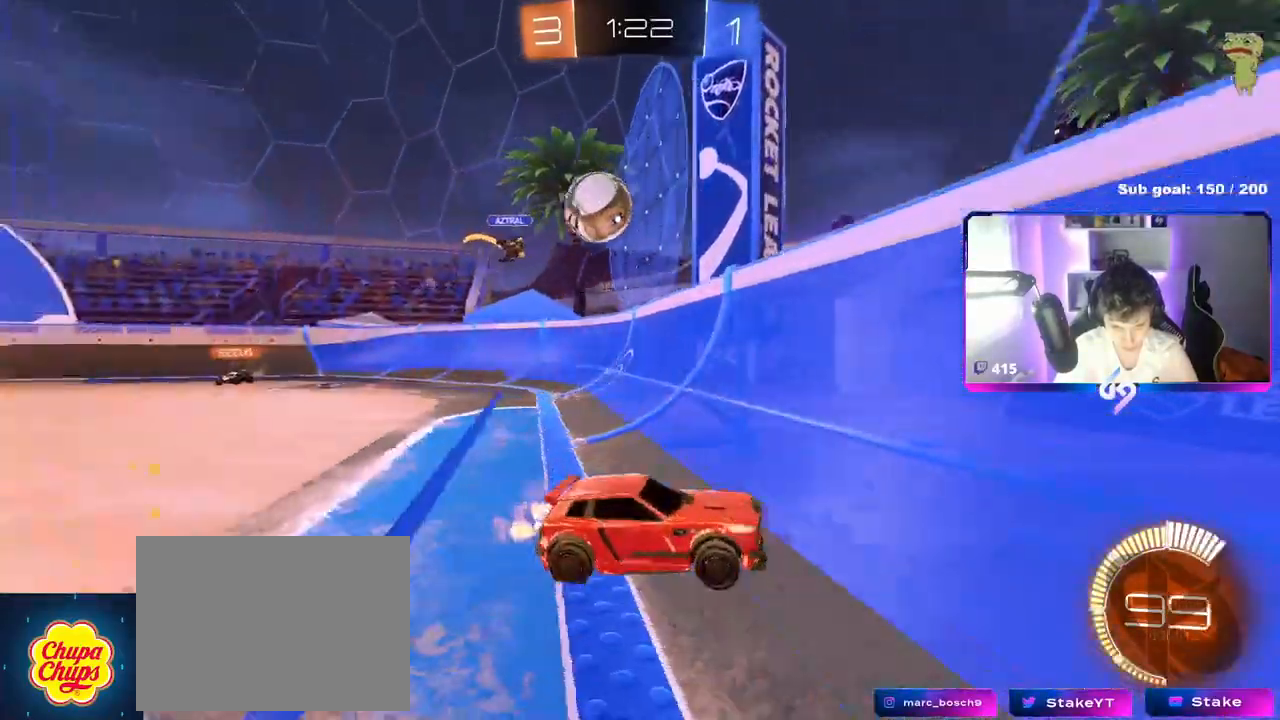
{"keys": ["d", "w"], "mouse": [], "mouse_move": "still", "events": [[33, "shift", "down"], [183, "shift", "up"]]}